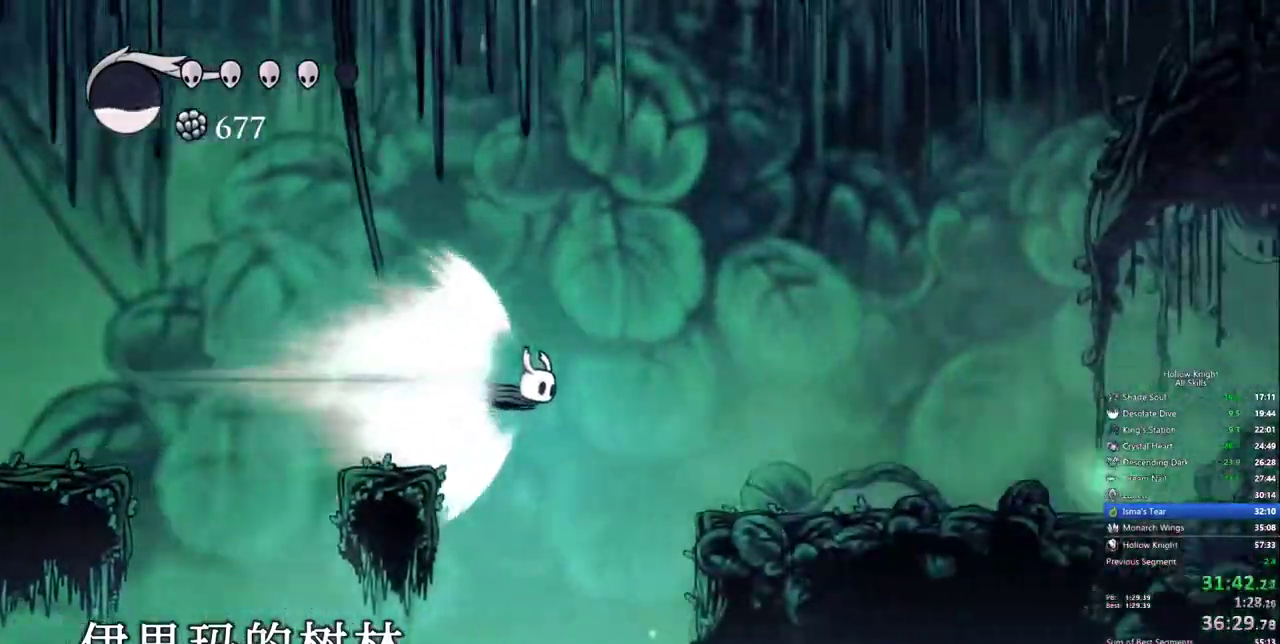
Gameplay with keyboard; each line is a JSON object with the keys held at the frame after it. "events" lists presses ("down") and releases ("up") of "cdash", "dash", "dnail", "down", "heal", "inv", "jump", "left", "nail", "right", "spell" and "up" between this image and that frame as [ms after this image, input, new state], when the widget could be followed in between. No other keys are recorded. Mouse input is not recorded. Key names are as the overlay labels them; some are game actions (e.g. jump) rather than physical keys.
{"keys": ["left"], "events": [[334, "down", "down"], [467, "down", "up"], [467, "left", "down"]]}
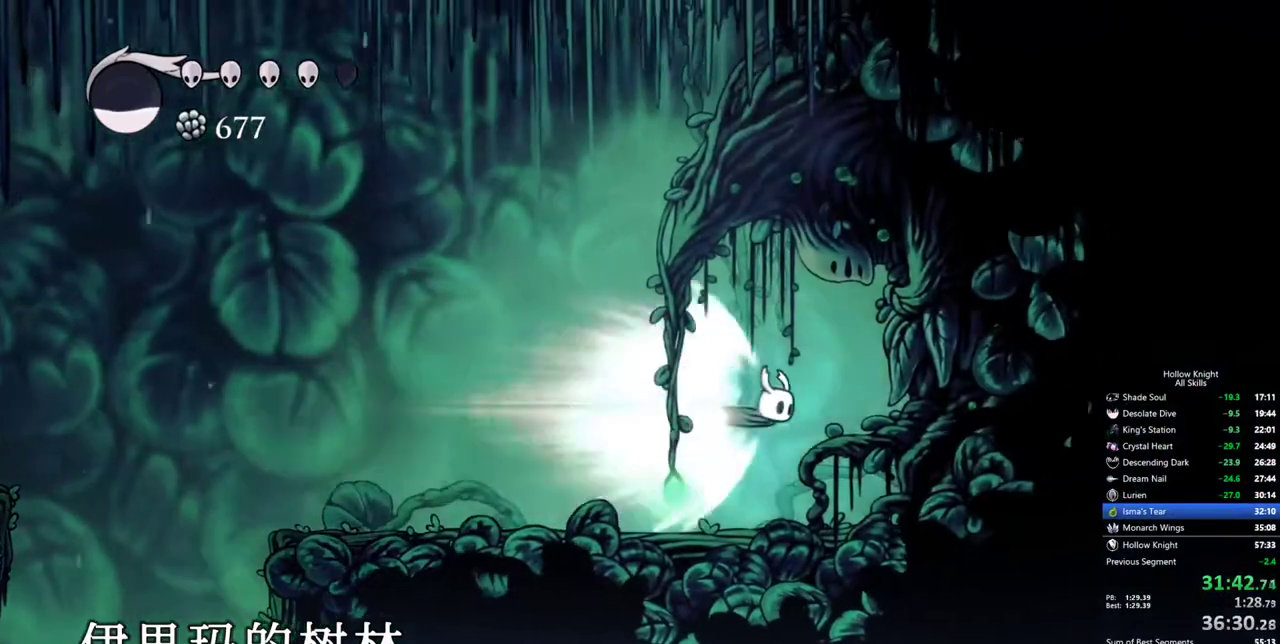
{"keys": ["left"], "events": [[200, "cdash", "down"], [300, "cdash", "up"], [384, "cdash", "down"], [484, "cdash", "up"]]}
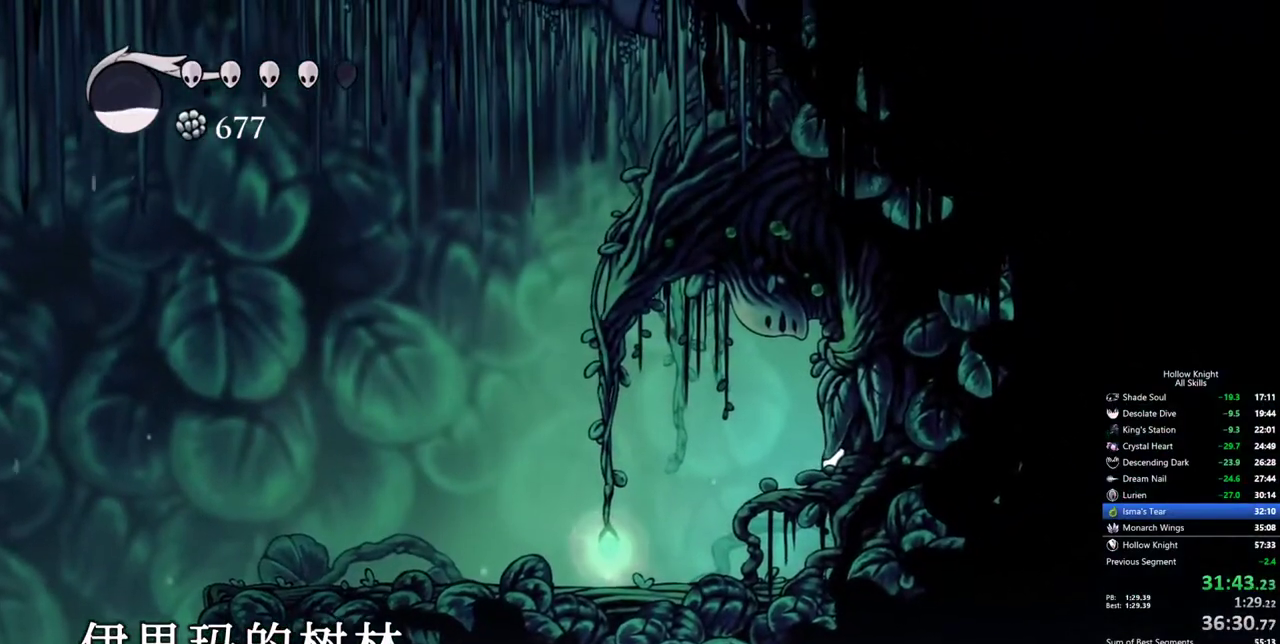
{"keys": ["left"], "events": []}
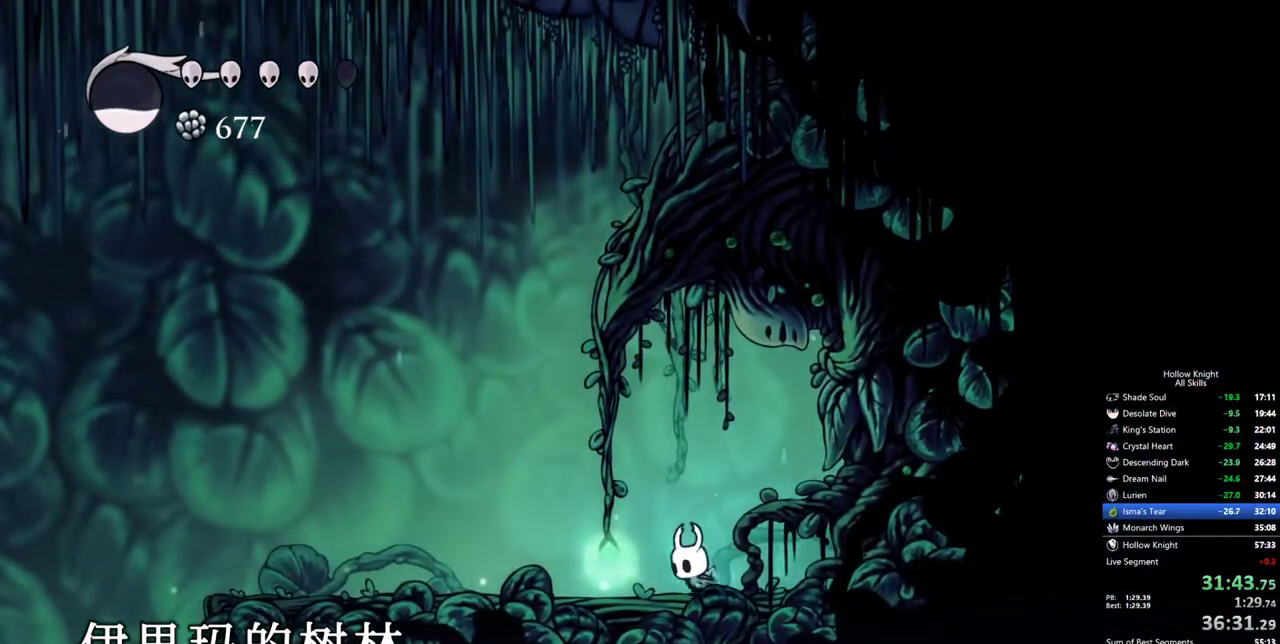
{"keys": [], "events": [[184, "down", "down"], [284, "left", "up"], [334, "down", "up"]]}
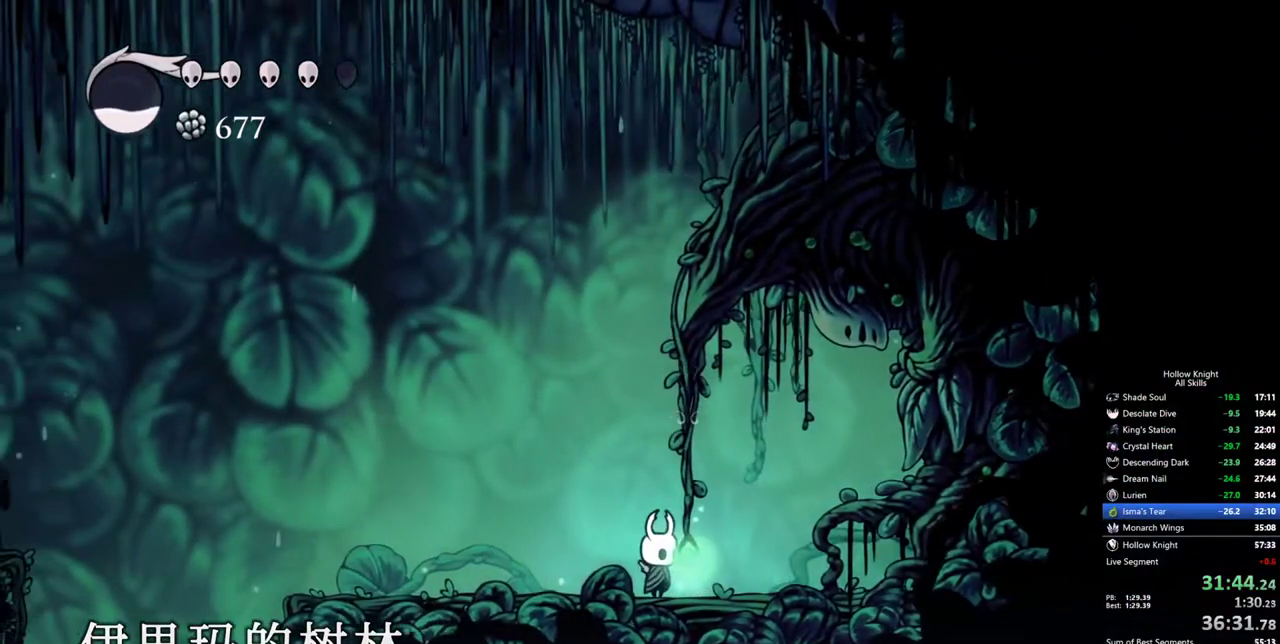
{"keys": [], "events": []}
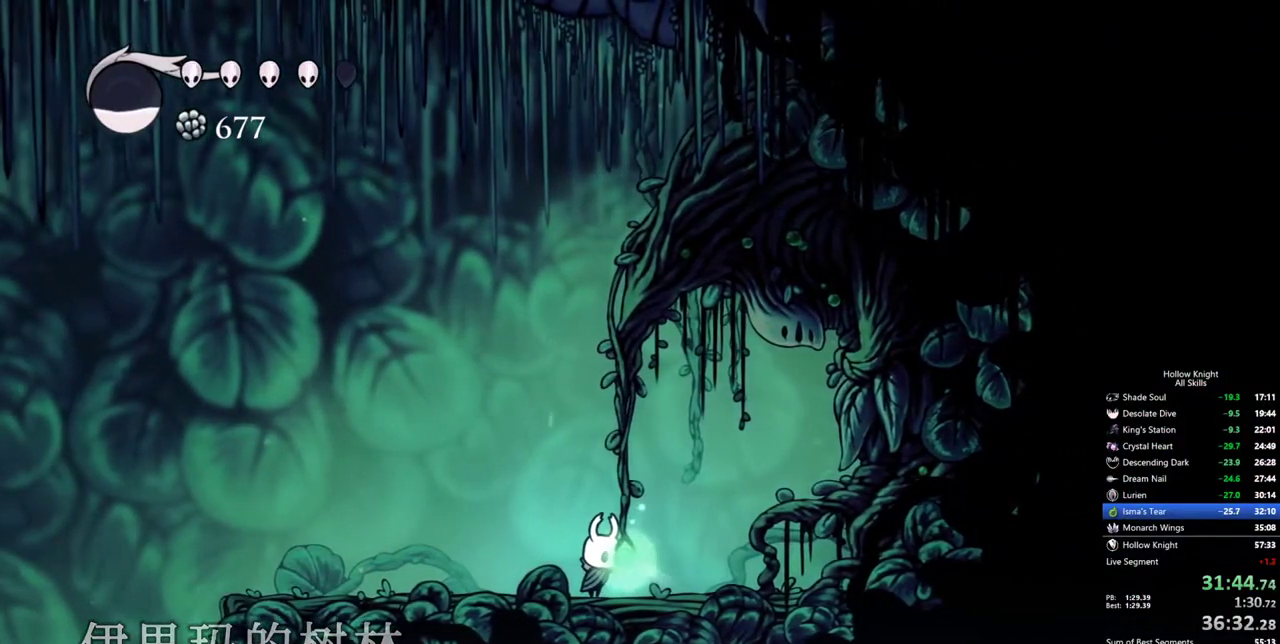
{"keys": [], "events": []}
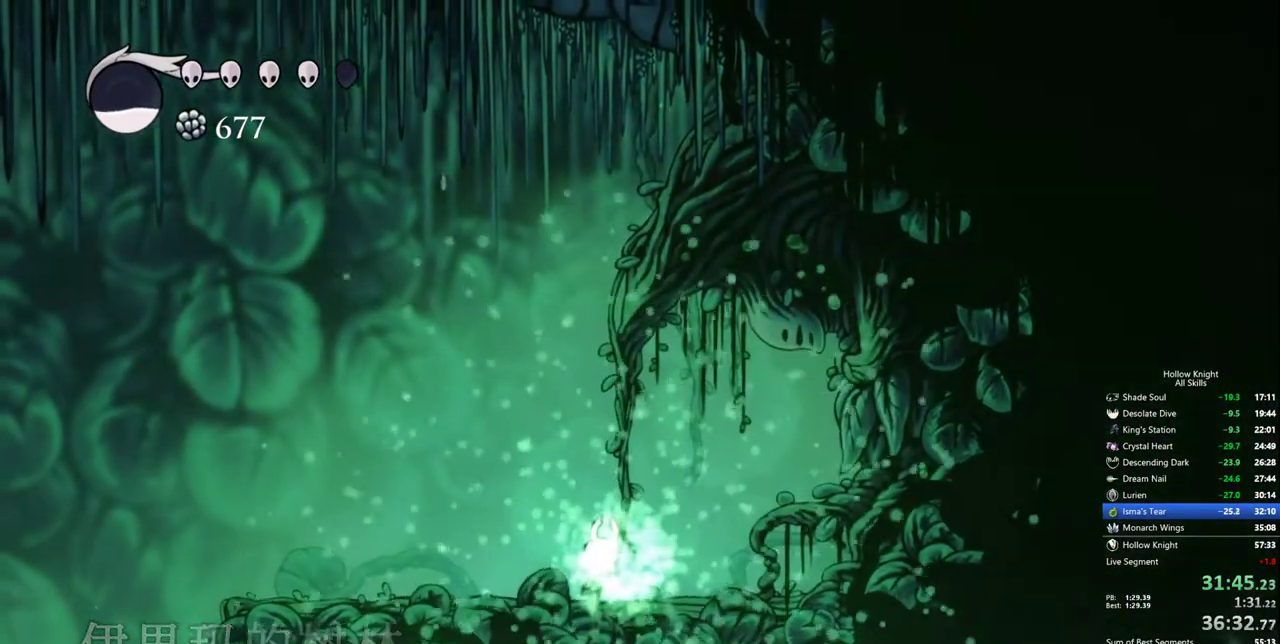
{"keys": ["jump"], "events": [[134, "jump", "down"], [234, "jump", "up"], [284, "jump", "down"], [384, "jump", "up"], [467, "jump", "down"]]}
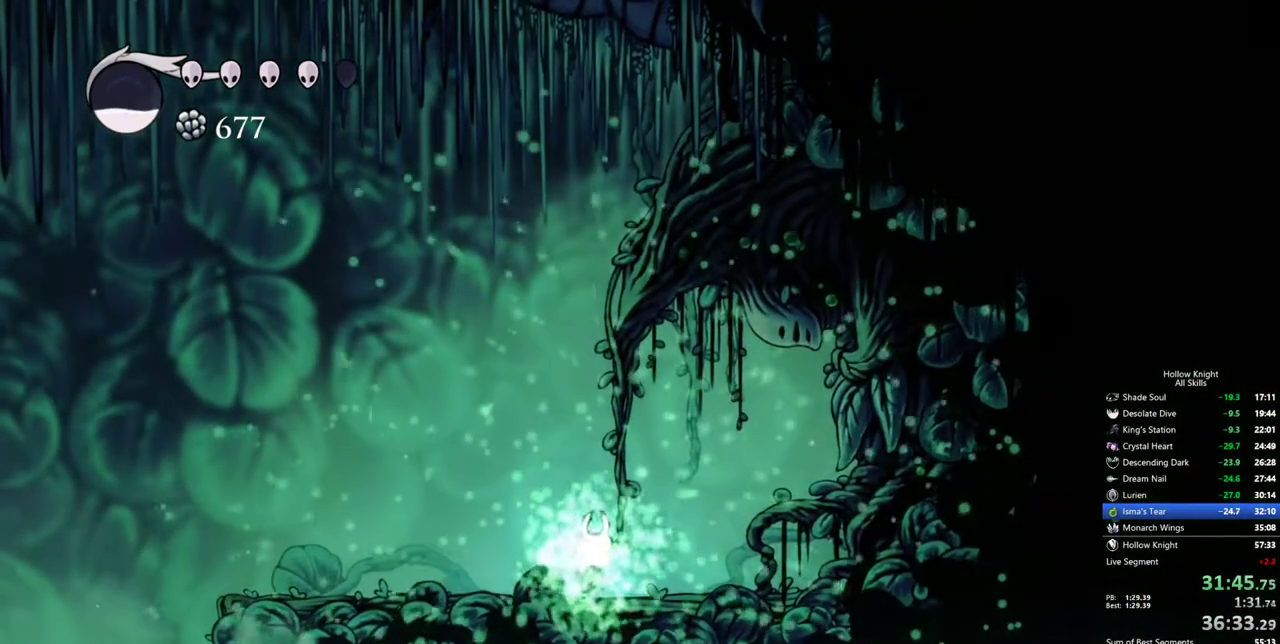
{"keys": ["jump"], "events": [[67, "jump", "up"], [117, "jump", "down"], [200, "jump", "up"], [300, "jump", "down"], [384, "jump", "up"], [434, "jump", "down"]]}
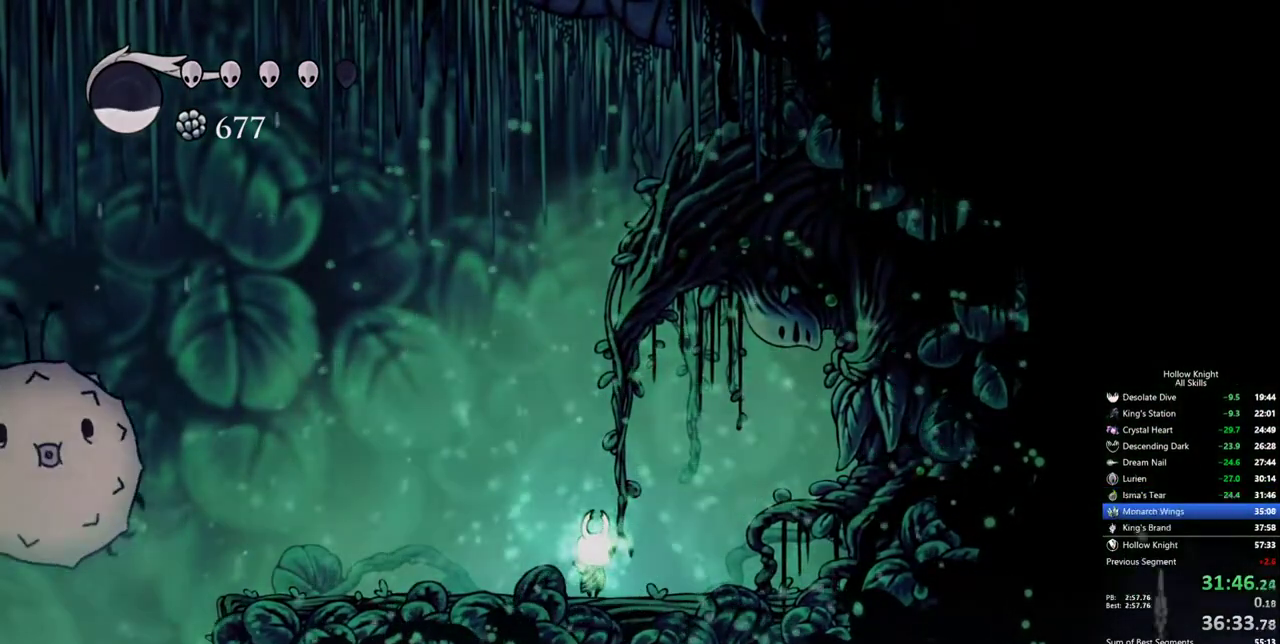
{"keys": ["jump"], "events": [[34, "jump", "up"], [84, "jump", "down"], [217, "jump", "up"], [317, "jump", "down"], [367, "jump", "up"], [450, "jump", "down"]]}
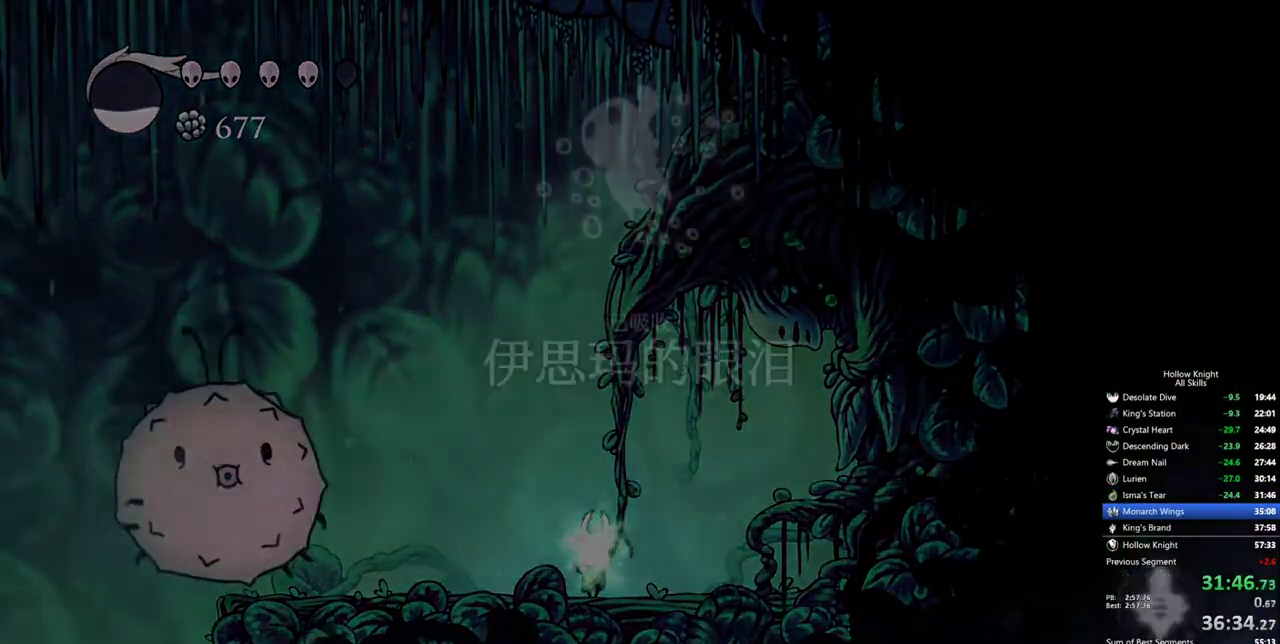
{"keys": [], "events": [[100, "jump", "up"], [284, "jump", "down"], [384, "jump", "up"]]}
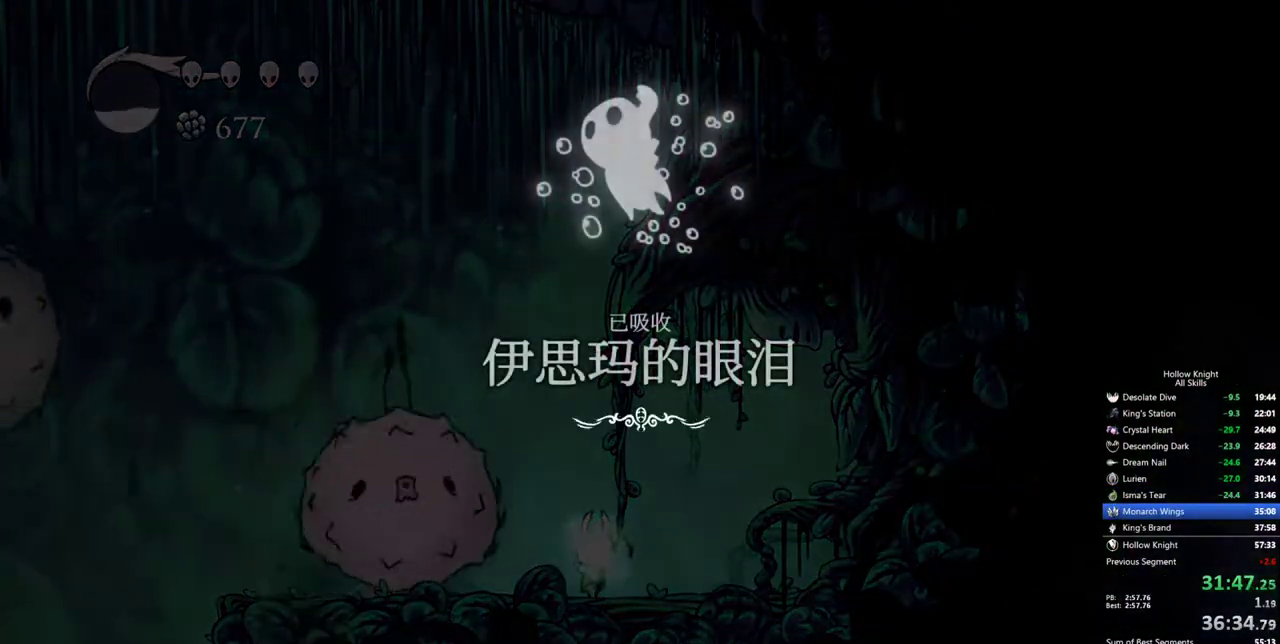
{"keys": ["left"], "events": [[200, "left", "down"], [350, "dash", "down"], [434, "dash", "up"]]}
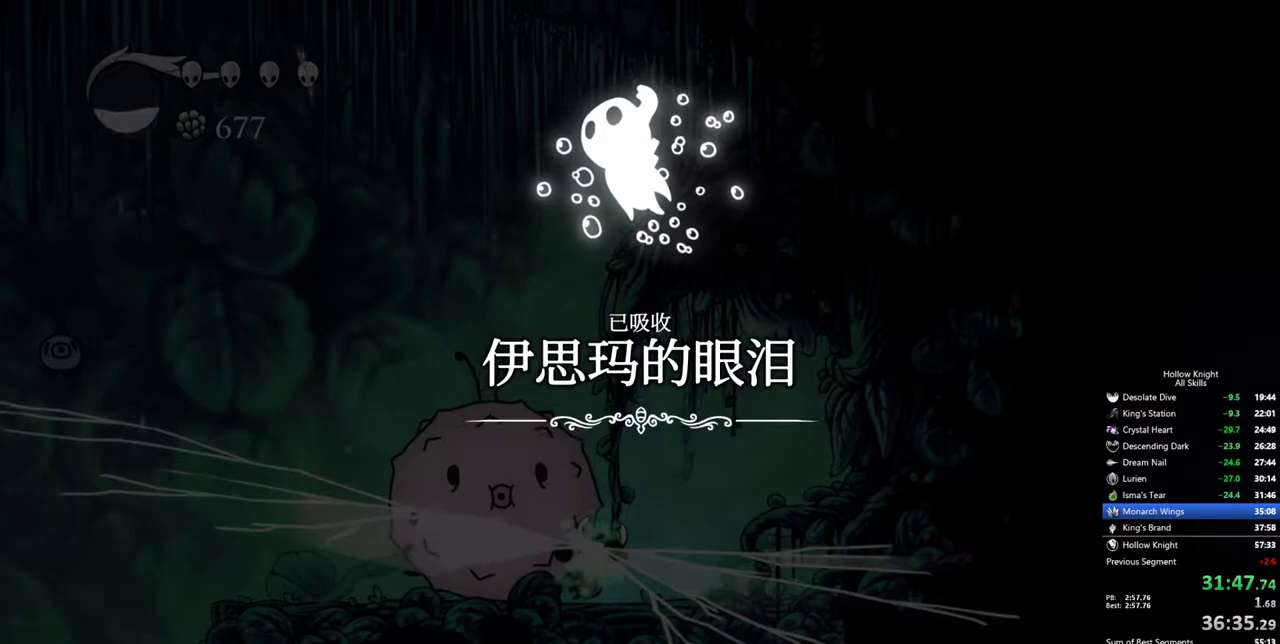
{"keys": ["left"], "events": []}
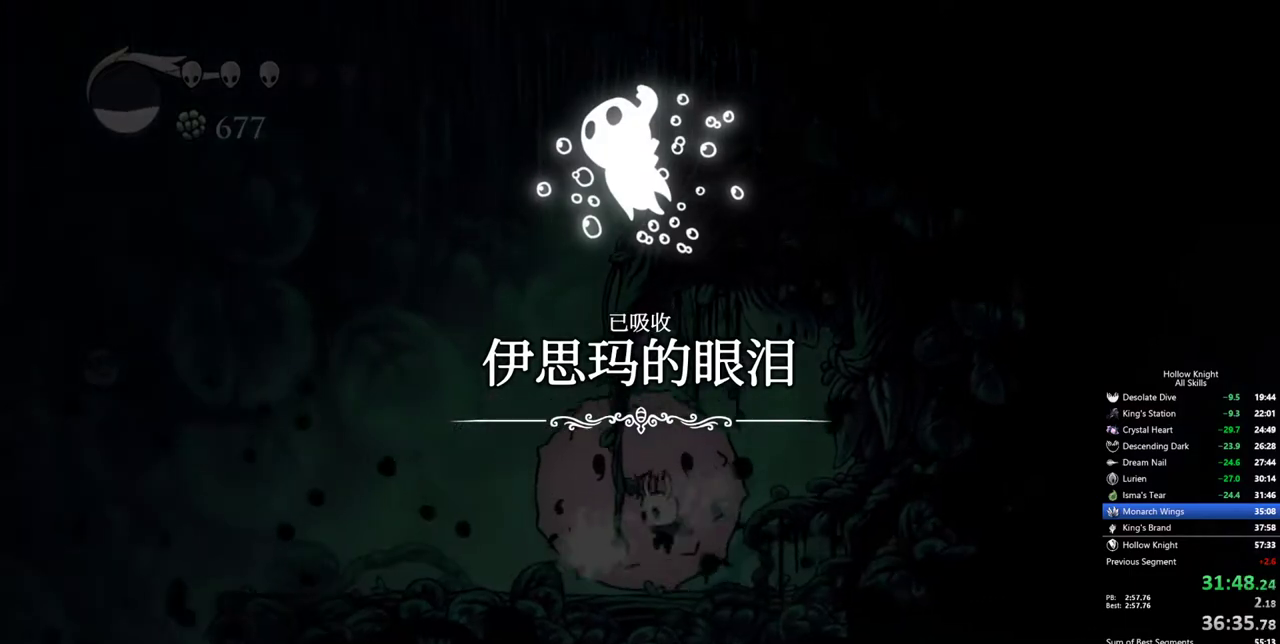
{"keys": ["left"], "events": [[234, "dash", "down"], [417, "dash", "up"]]}
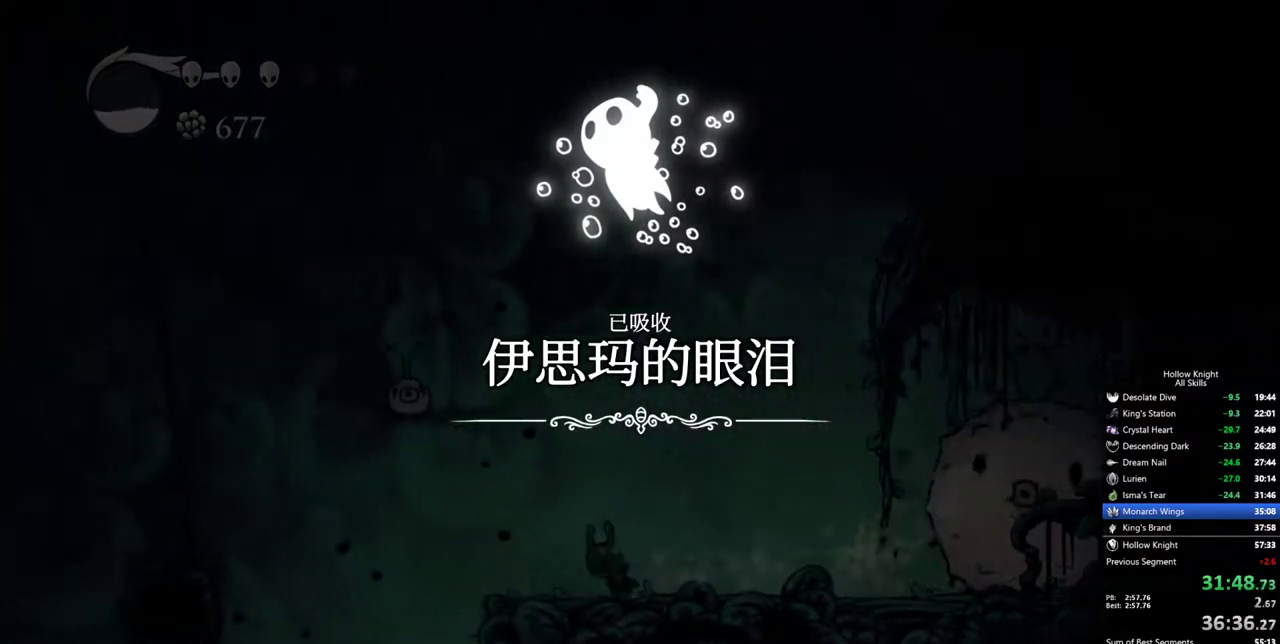
{"keys": ["dash", "left"], "events": [[350, "dash", "down"]]}
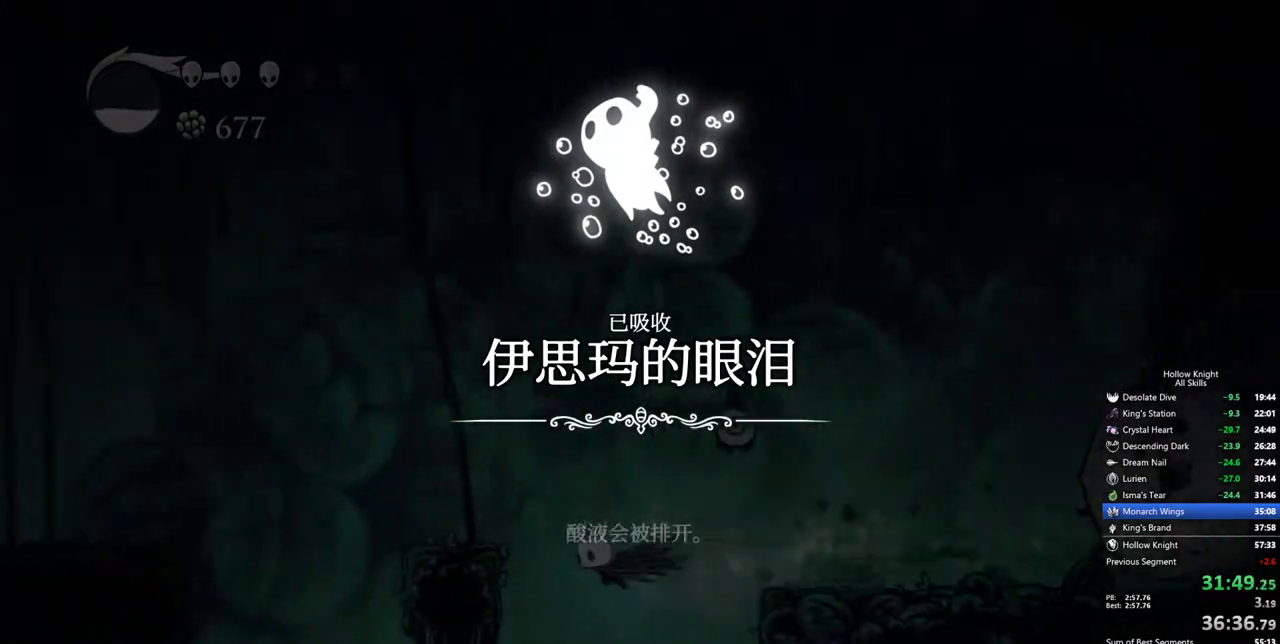
{"keys": ["jump", "left"], "events": [[217, "dash", "up"], [217, "jump", "down"]]}
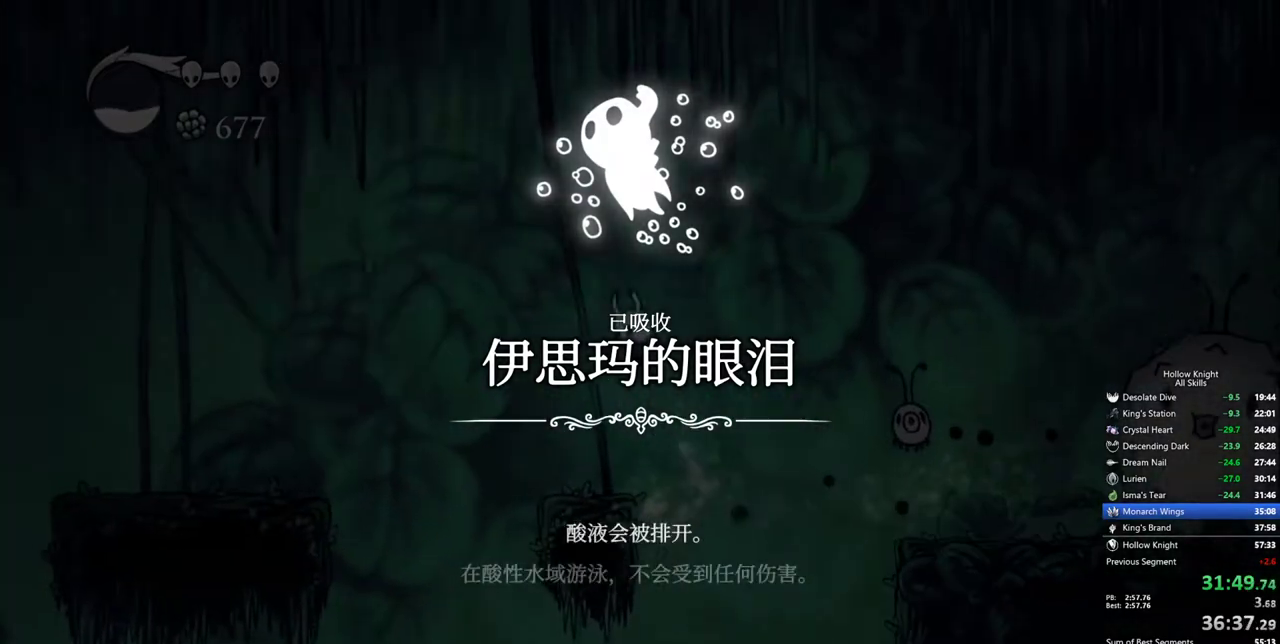
{"keys": ["left"], "events": [[100, "jump", "up"], [150, "dash", "down"], [284, "dash", "up"]]}
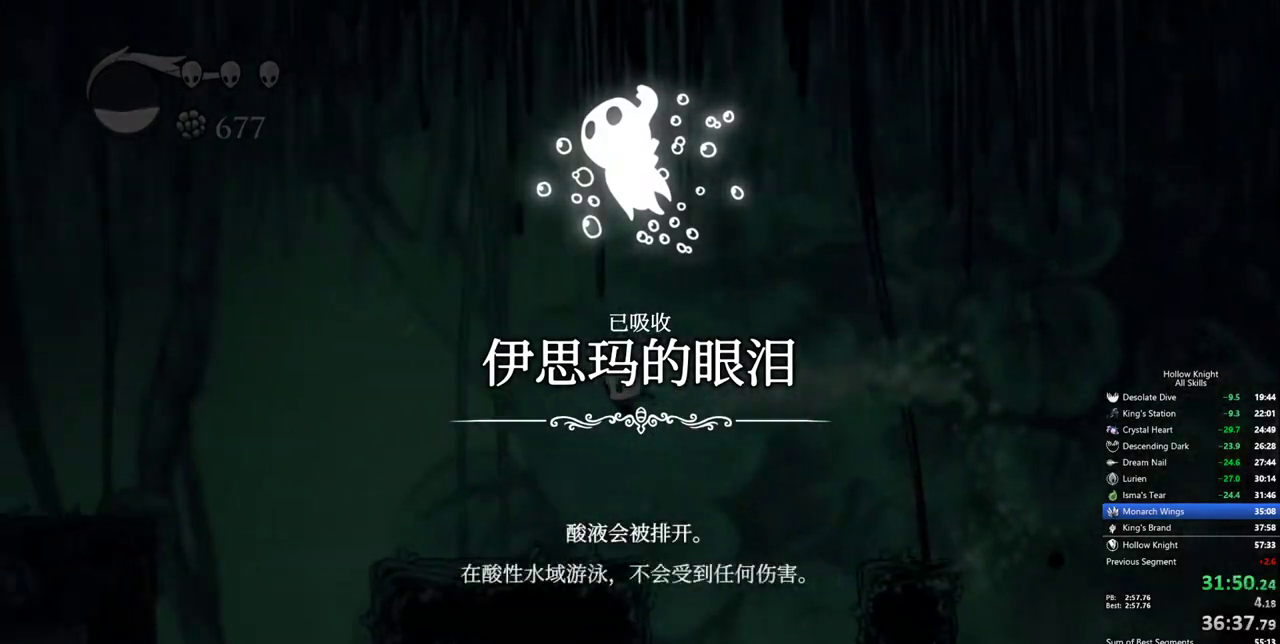
{"keys": ["jump", "left"], "events": [[350, "jump", "down"]]}
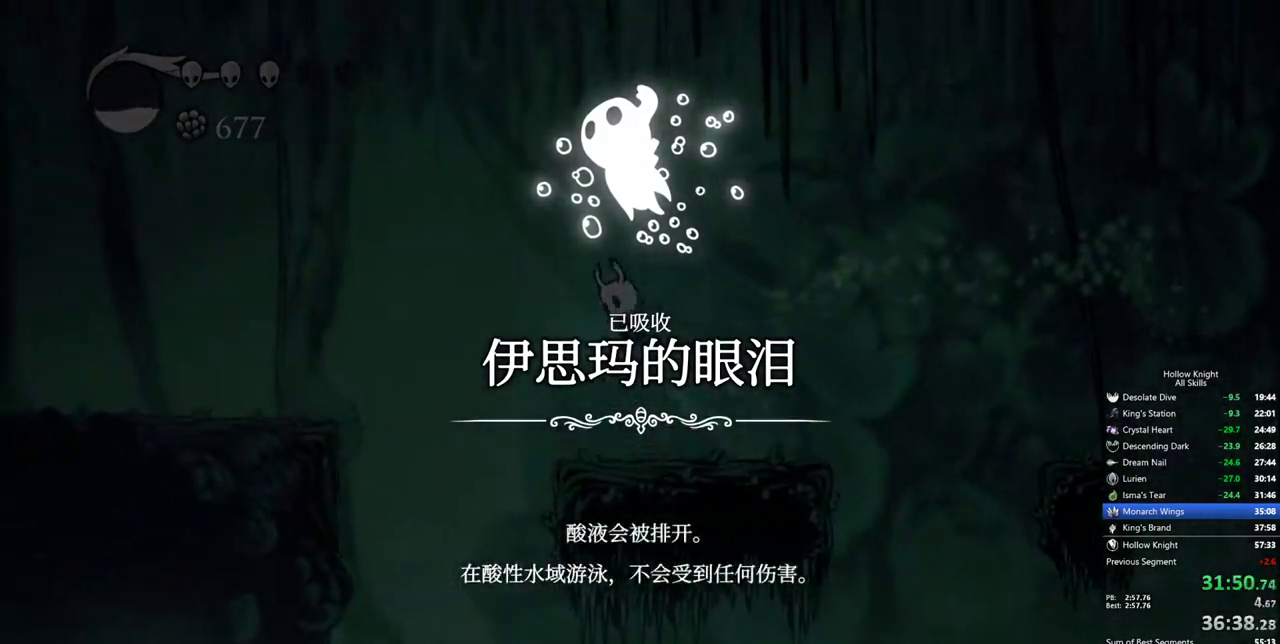
{"keys": ["left"], "events": [[34, "dash", "down"], [84, "jump", "up"], [217, "dash", "up"]]}
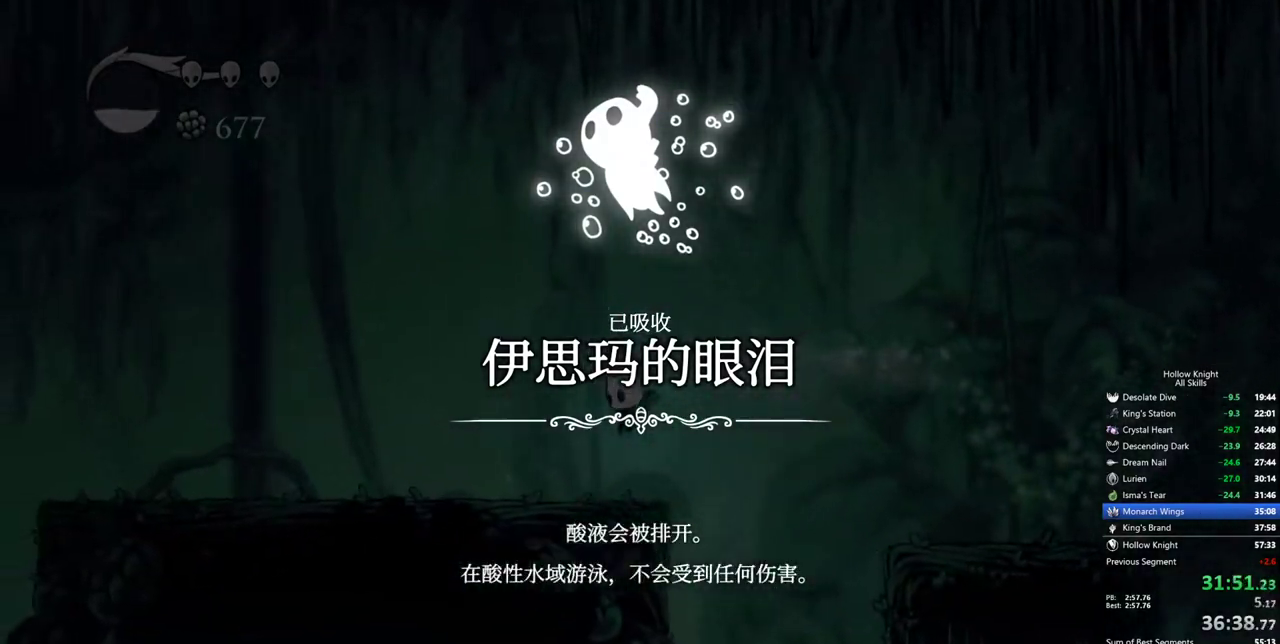
{"keys": ["cdash"], "events": [[184, "cdash", "down"], [234, "left", "up"]]}
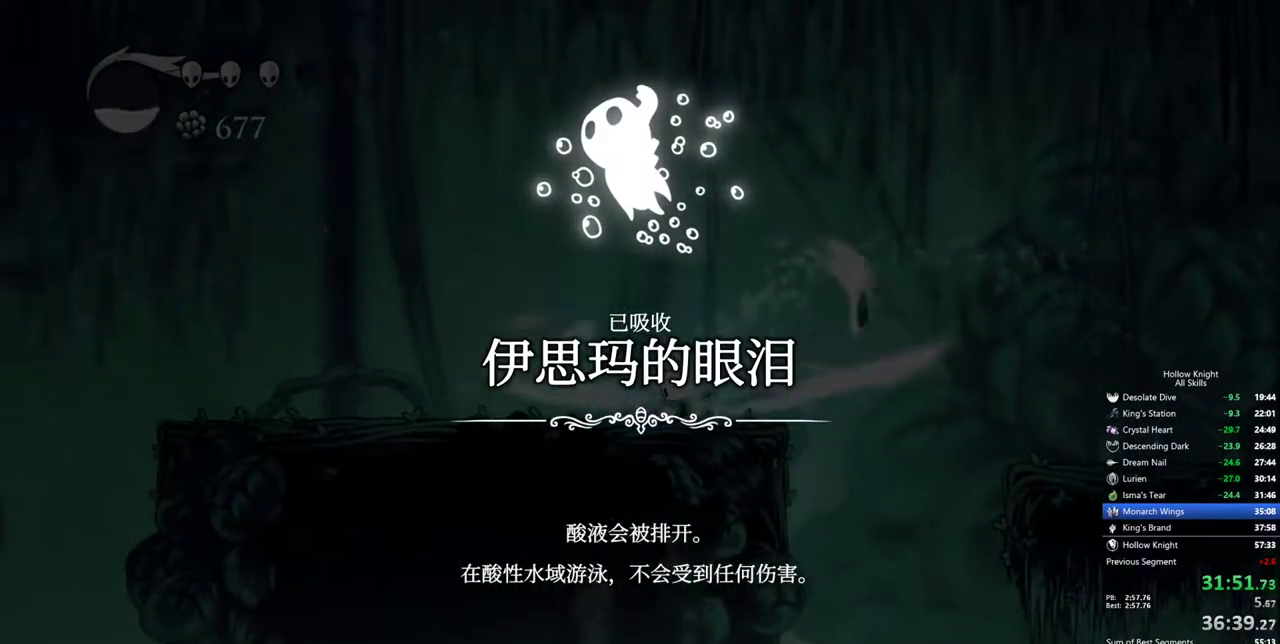
{"keys": ["cdash"], "events": []}